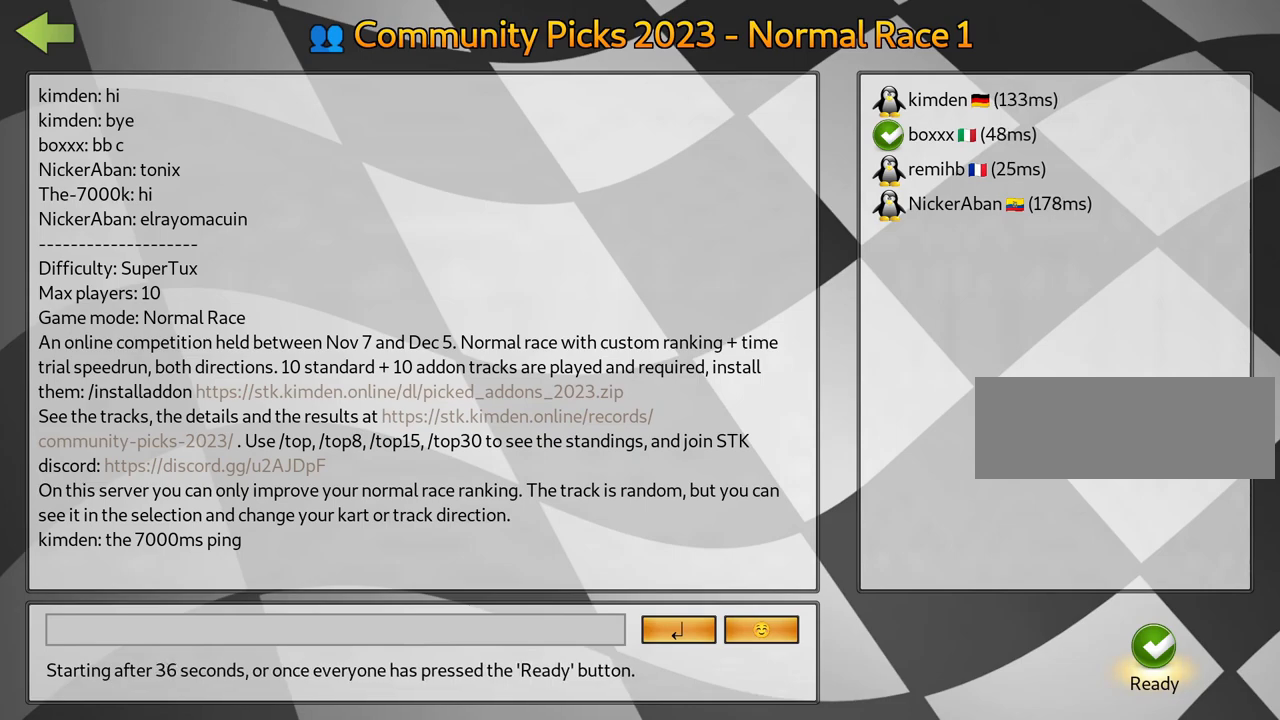
Gameplay with keyboard; each line is a JSON object with the keys held at the frame after it. "events" lists presses ("down") and releases ("up") of "down", "fire", "left", "look", "nitro", "right", "skid" and "up" between this image and that frame as [ms after this image, input, new state], when the widget could be followed in between. No other keys are recorded. Mouse input is not recorded. Key names are as the overlay labels them; some are game actions (e.g. jump) rather than physical keys. Not read: other_keys.
{"keys": ["fire"], "events": [[433, "fire", "down"]]}
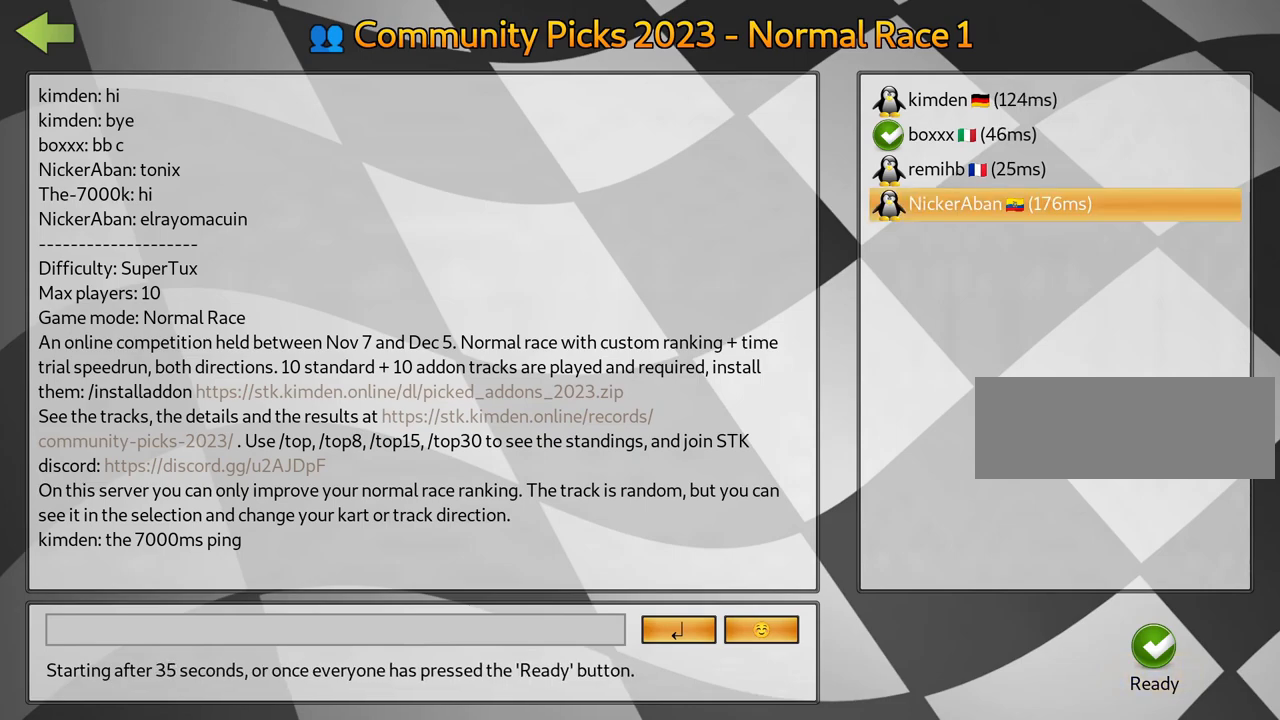
{"keys": [], "events": [[83, "fire", "up"], [350, "left", "down"], [483, "left", "up"]]}
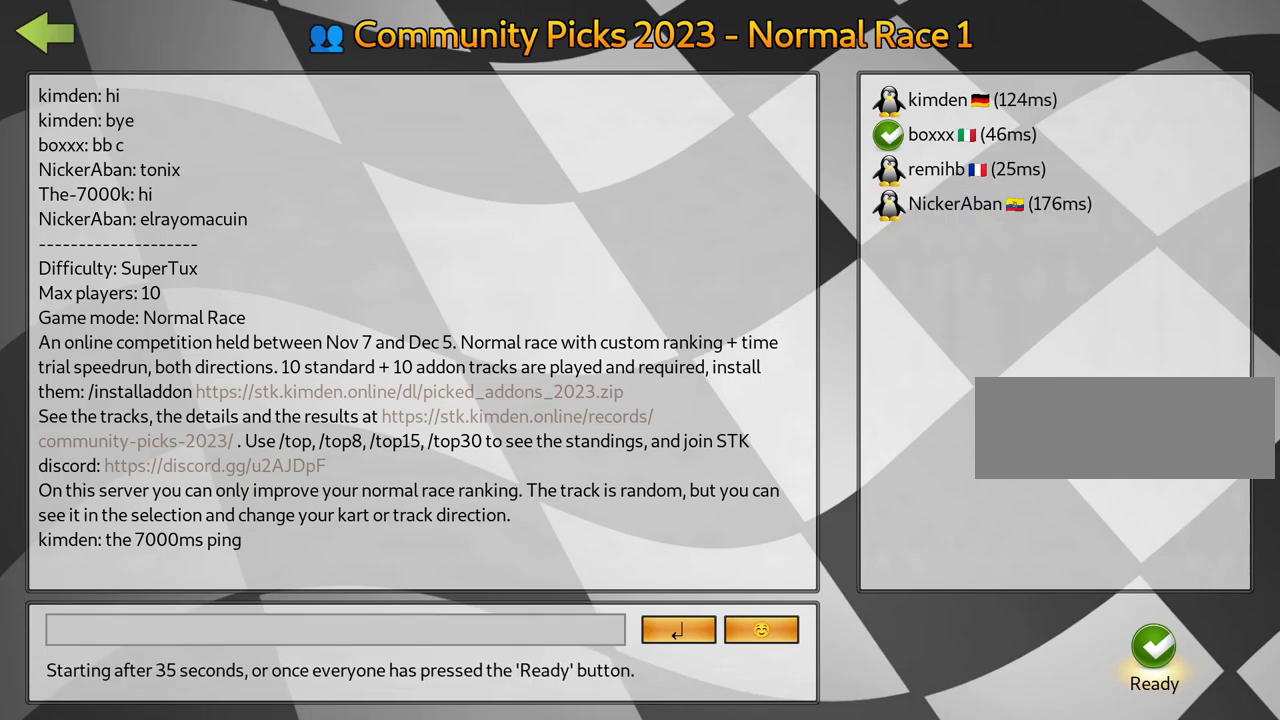
{"keys": [], "events": []}
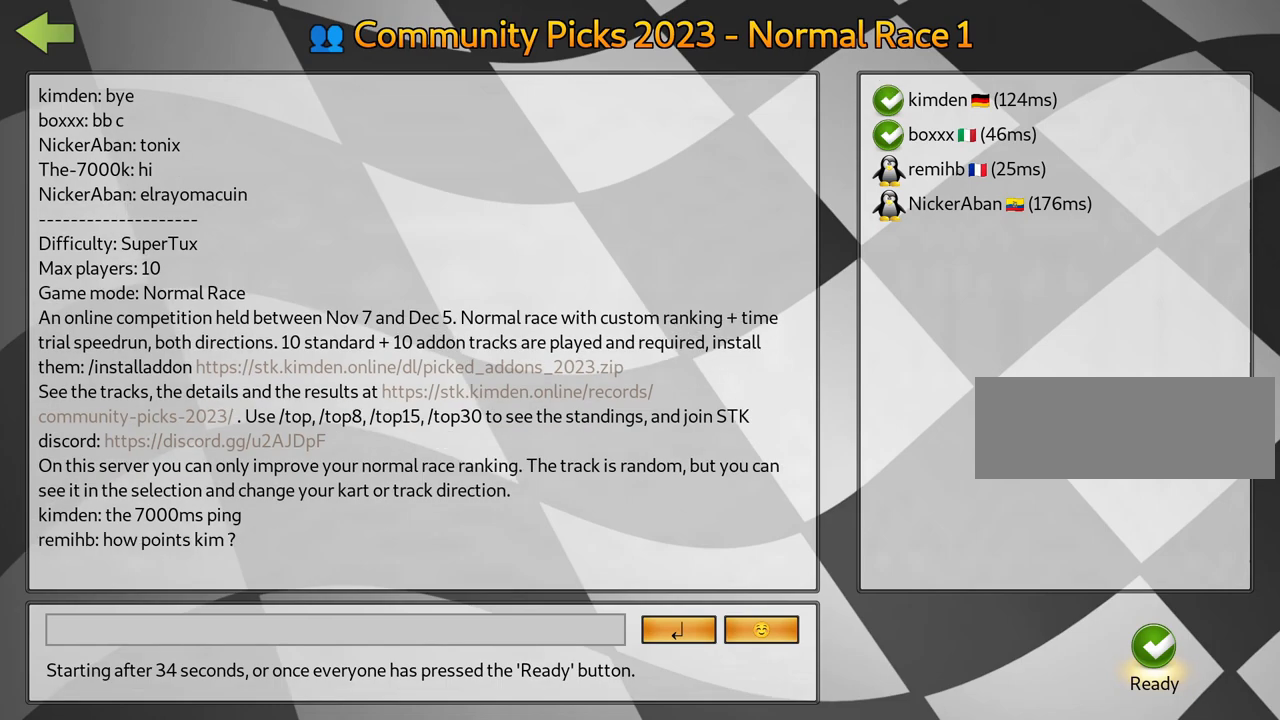
{"keys": [], "events": [[67, "fire", "down"], [250, "fire", "up"]]}
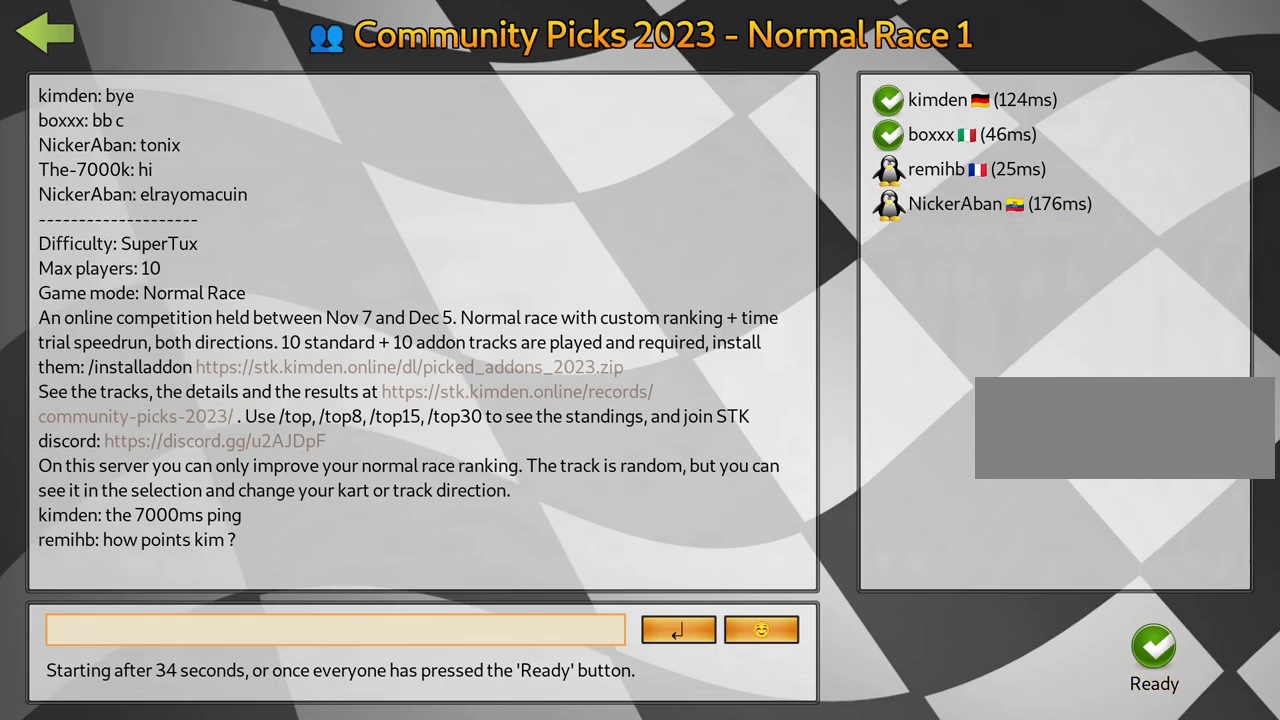
{"keys": [], "events": [[33, "fire", "down"], [183, "fire", "up"], [300, "fire", "down"], [450, "fire", "up"]]}
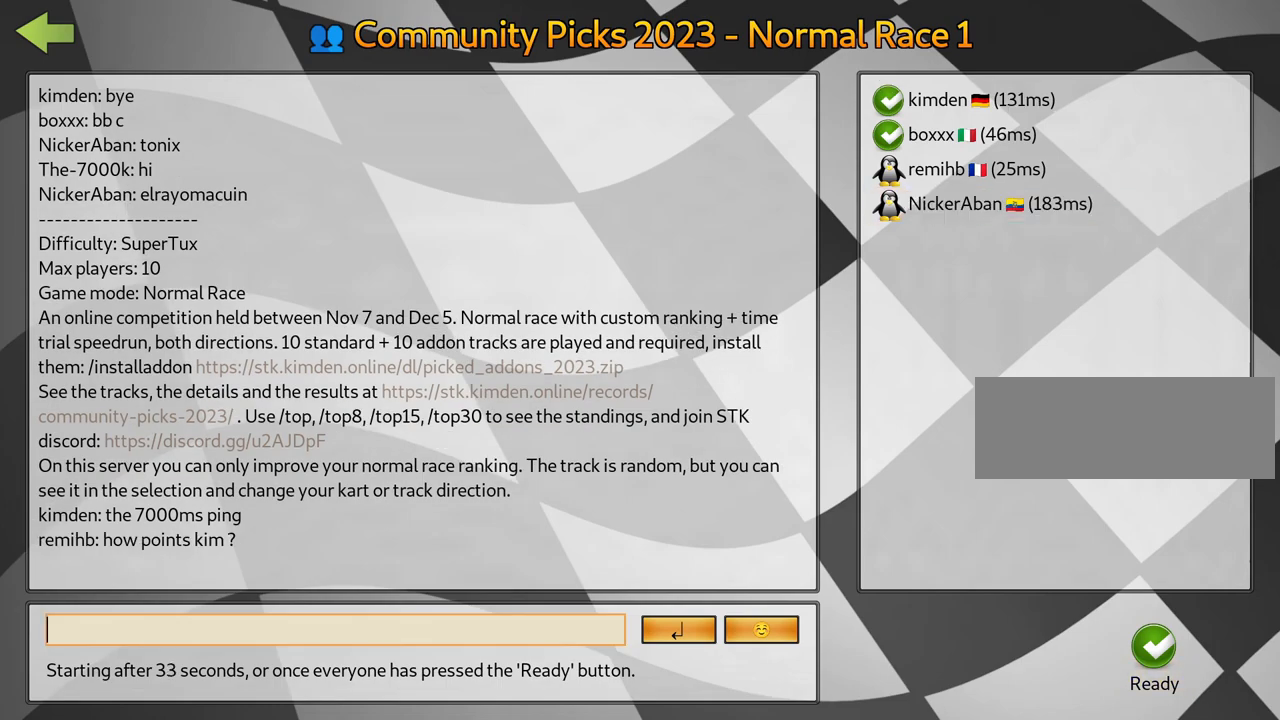
{"keys": [], "events": []}
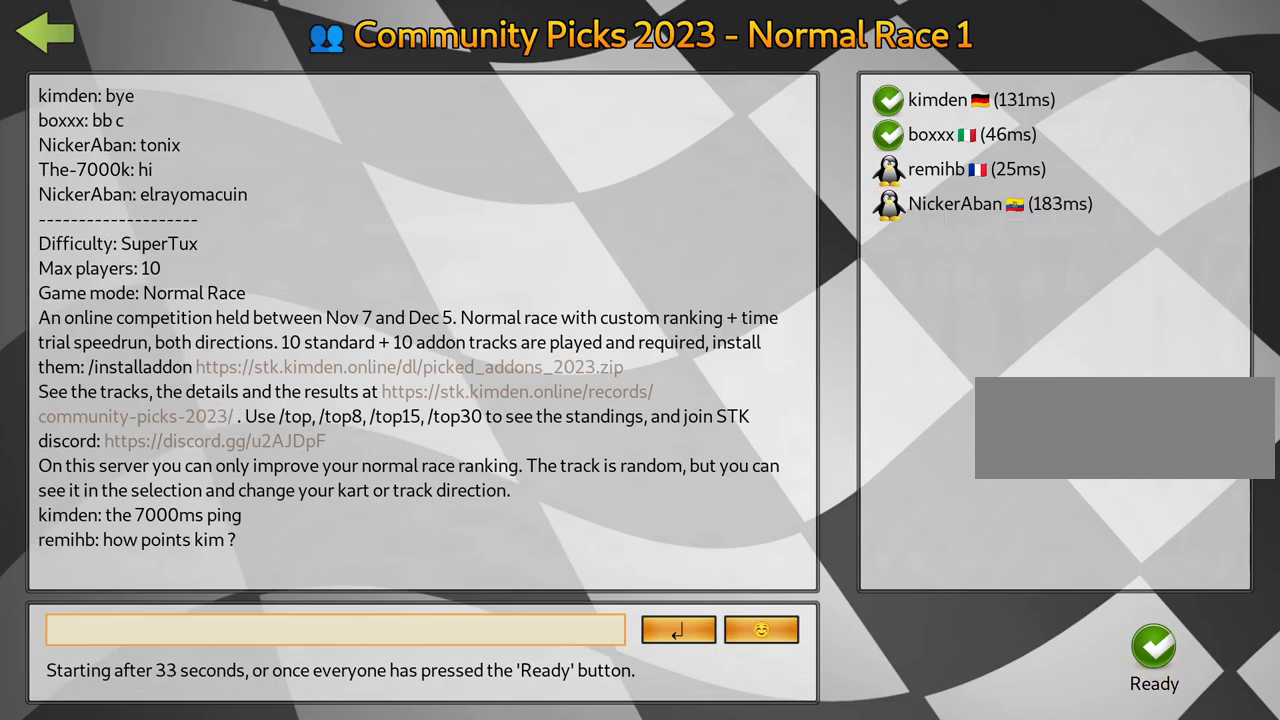
{"keys": [], "events": []}
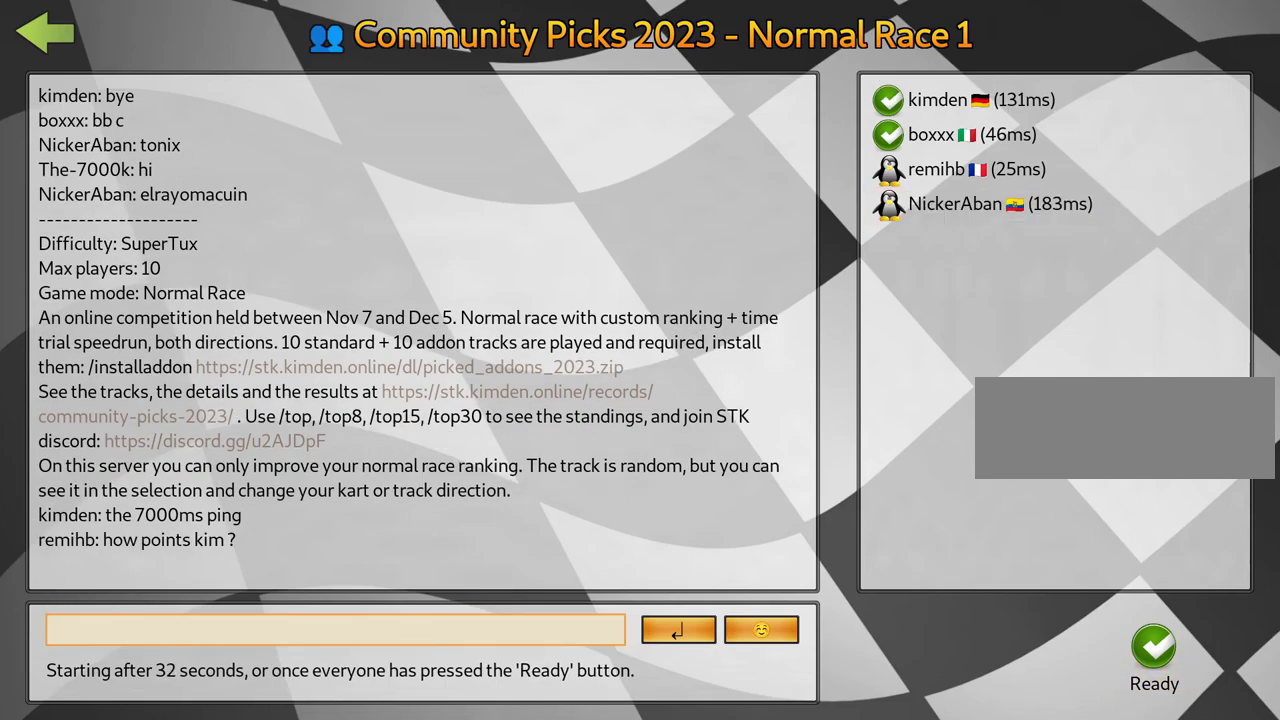
{"keys": [], "events": []}
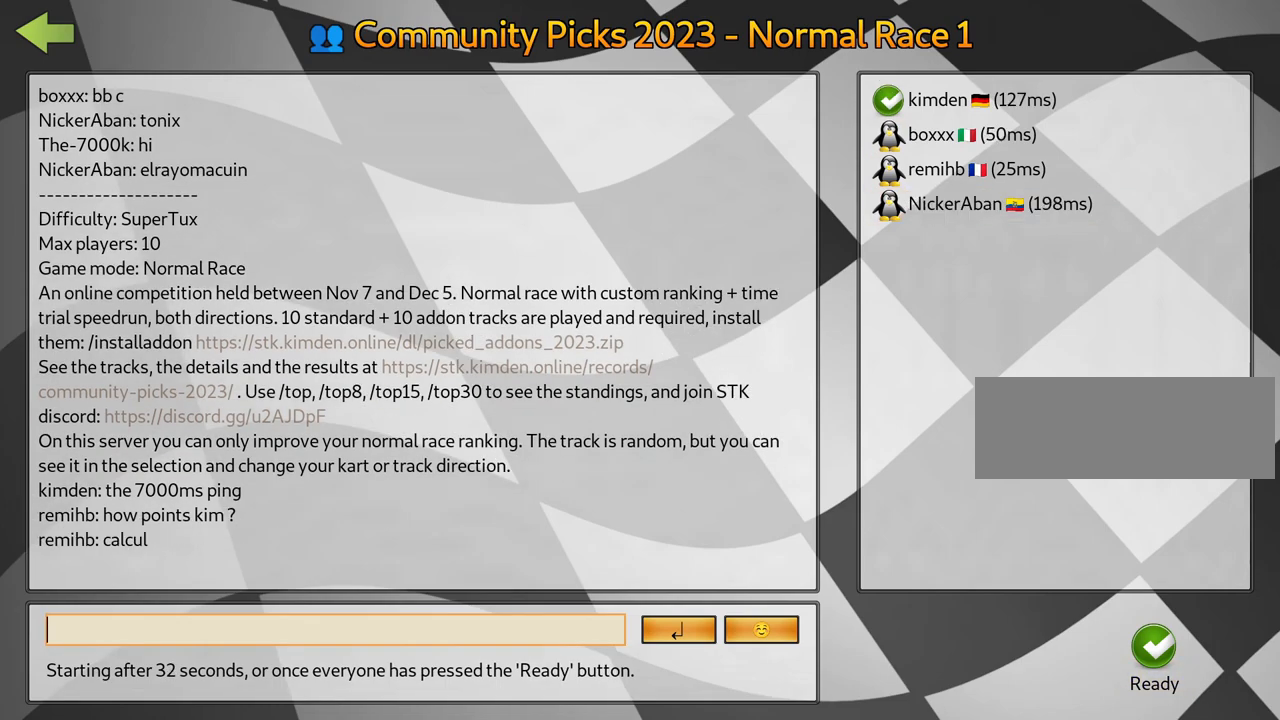
{"keys": [], "events": []}
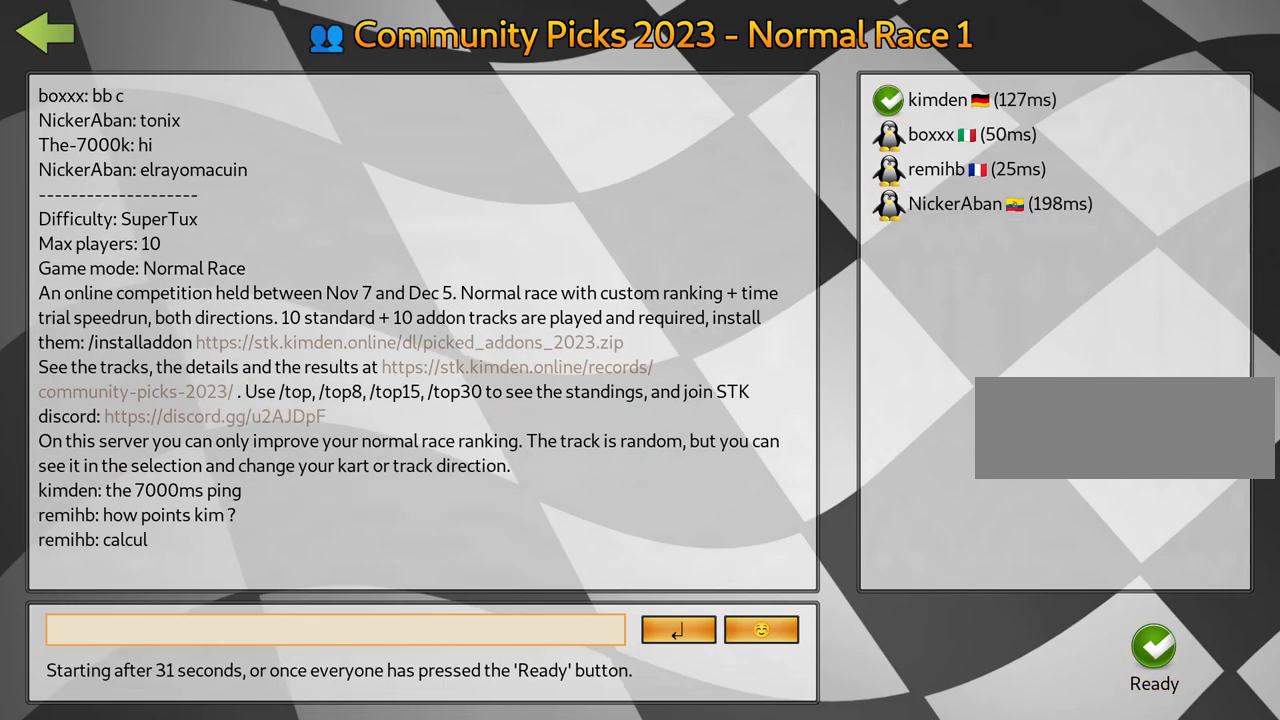
{"keys": [], "events": []}
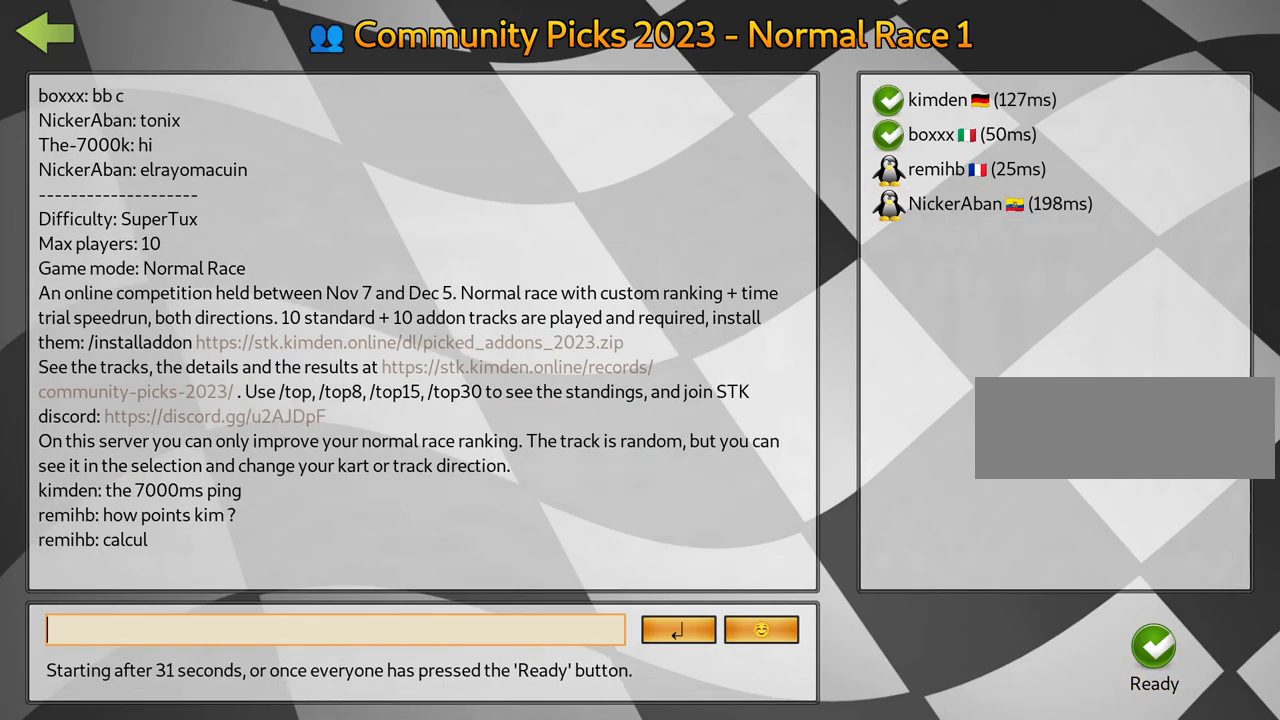
{"keys": ["fire"], "events": [[400, "fire", "down"]]}
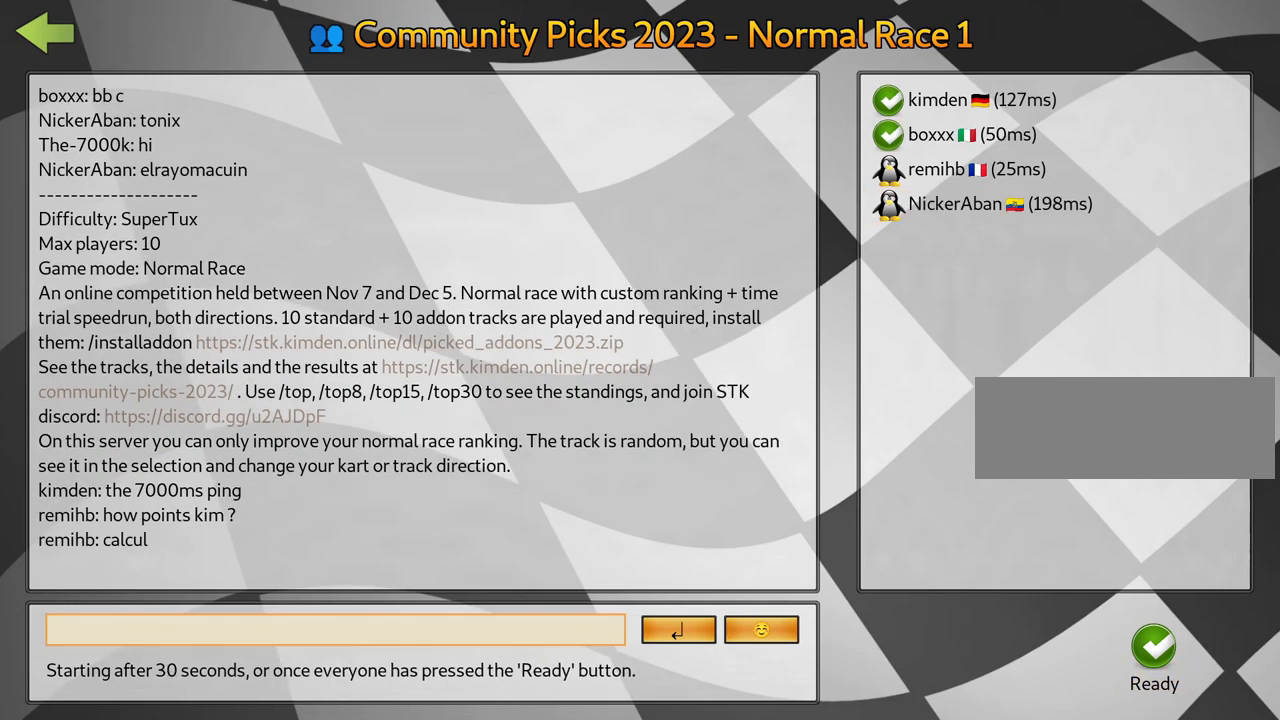
{"keys": [], "events": [[33, "fire", "up"], [167, "fire", "down"], [267, "fire", "up"]]}